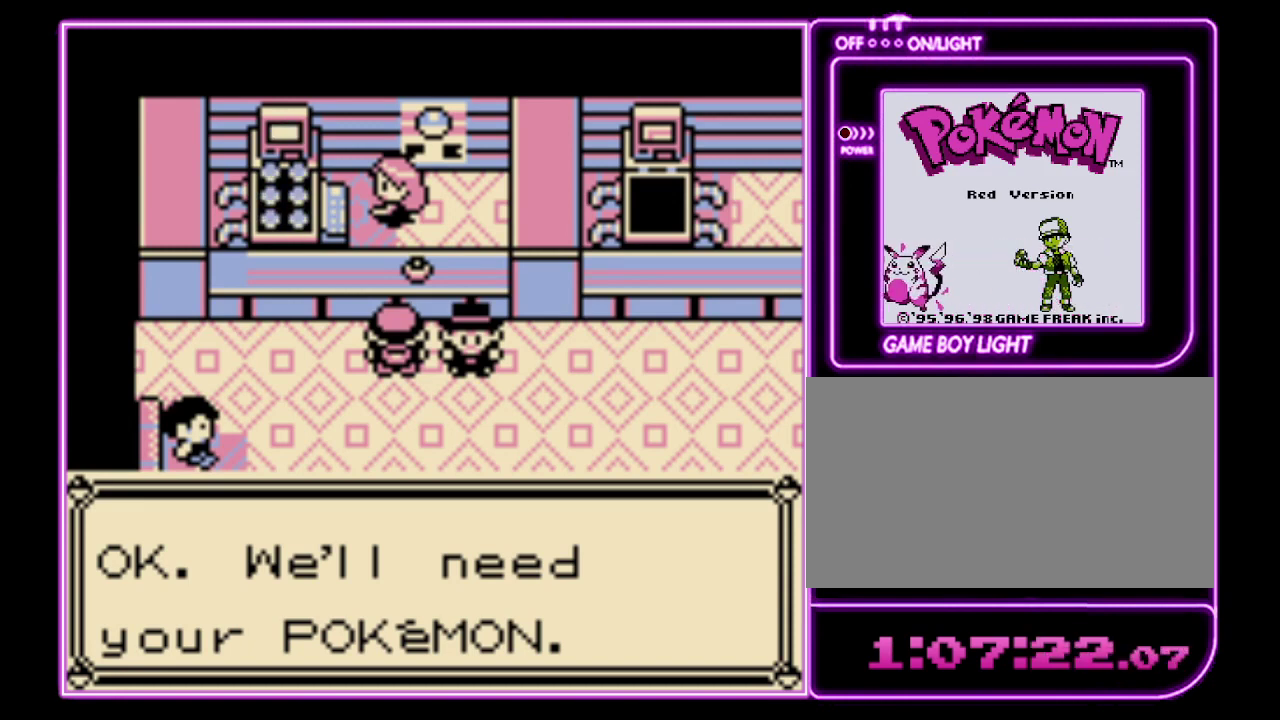
Gameplay with a controller (Nintendo layout); each line is a JSON object with the inputs held at the frame after it. "events" lists button and stick changes between this image and that frame as [ms after this image, input, new state], when the widget could be followed in between. Not read: L3 R3.
{"buttons": ["B"], "events": [[233, "B", "down"], [300, "B", "up"], [367, "B", "down"], [433, "B", "up"], [500, "B", "down"]]}
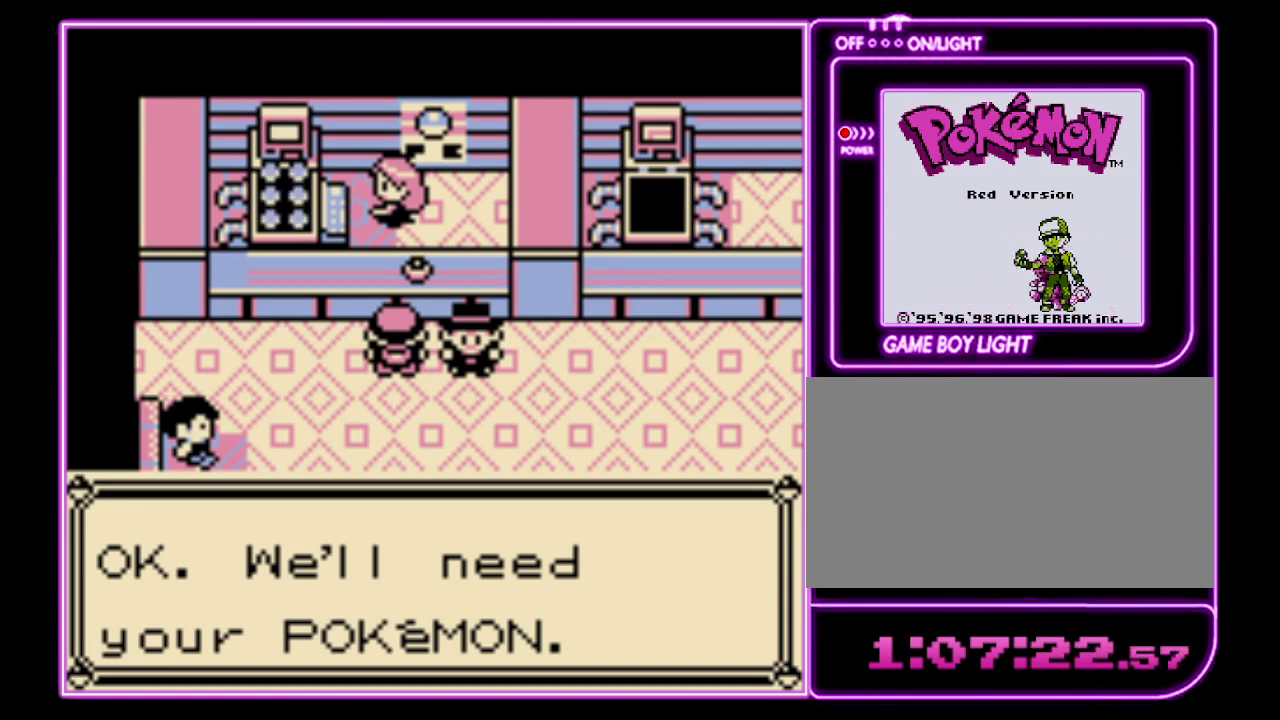
{"buttons": [], "events": [[67, "B", "up"], [167, "B", "down"], [367, "B", "up"], [433, "B", "down"], [500, "B", "up"]]}
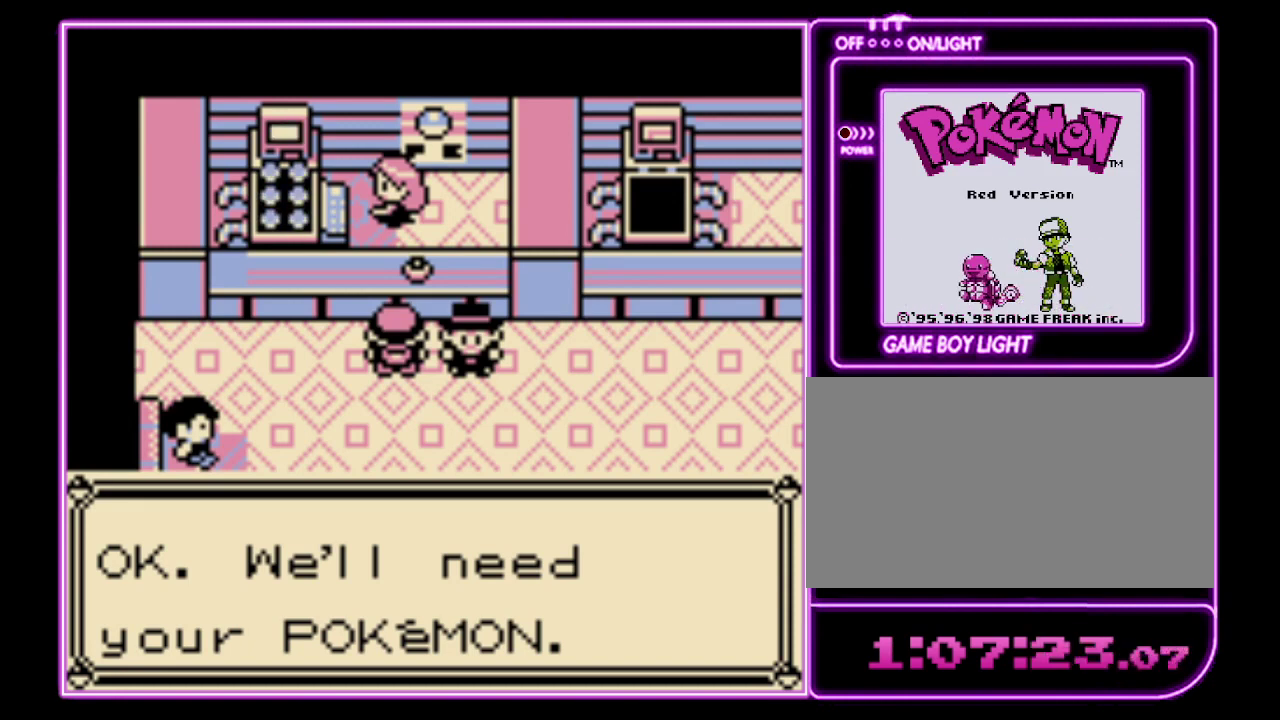
{"buttons": ["B"], "events": [[67, "B", "down"], [233, "B", "up"], [467, "B", "down"]]}
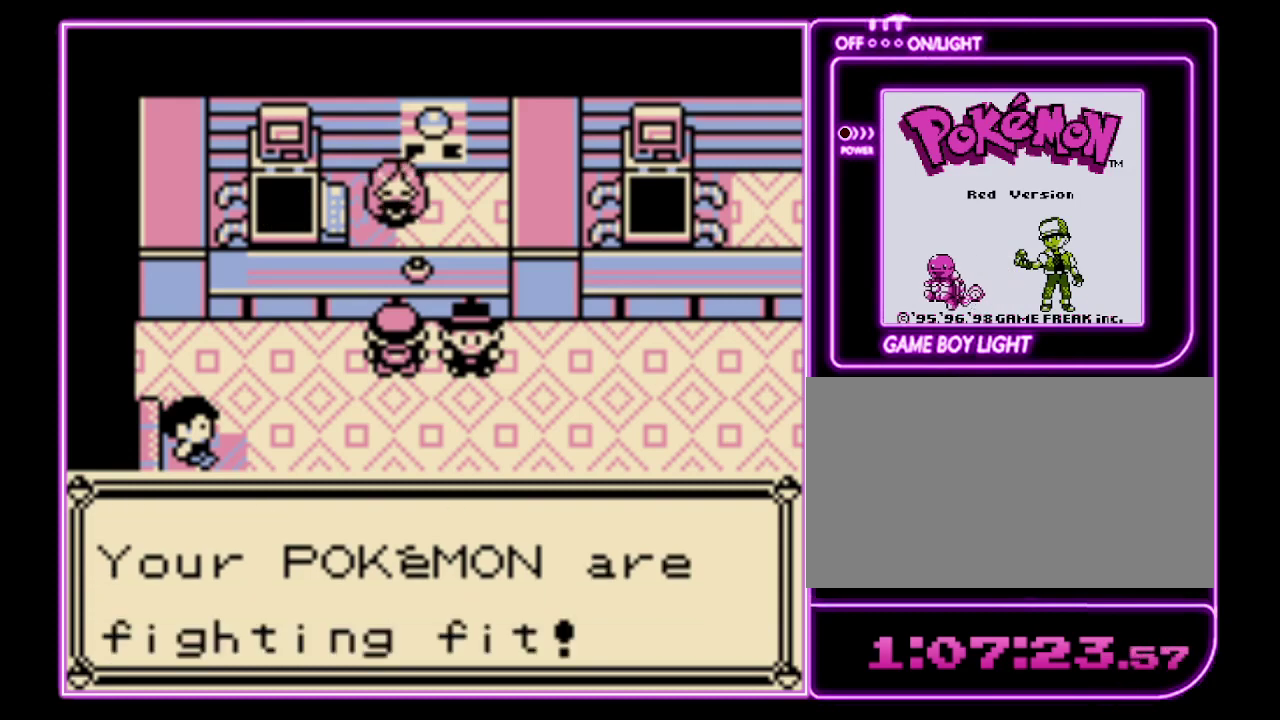
{"buttons": ["B"], "events": [[33, "B", "up"], [100, "B", "down"], [167, "B", "up"], [467, "B", "down"]]}
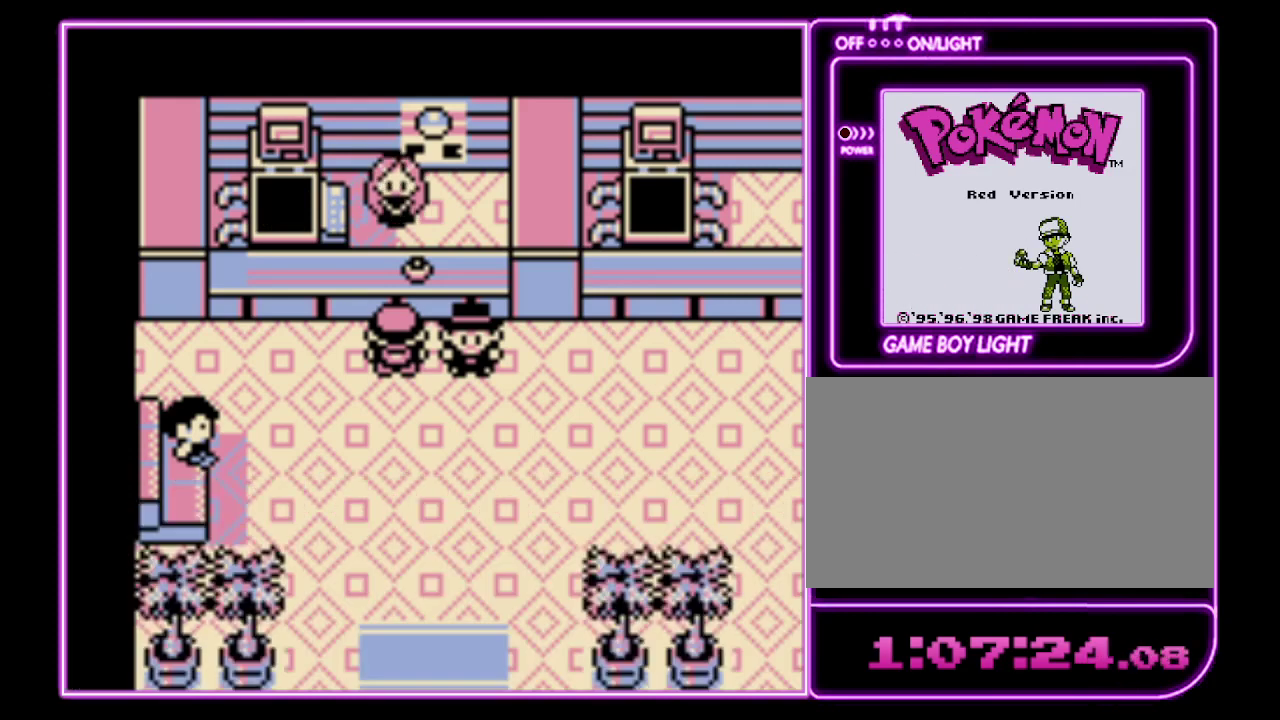
{"buttons": ["DPAD_DOWN"], "events": [[33, "B", "up"], [100, "B", "down"], [167, "B", "up"], [233, "B", "down"], [300, "B", "up"], [333, "DPAD_DOWN", "down"]]}
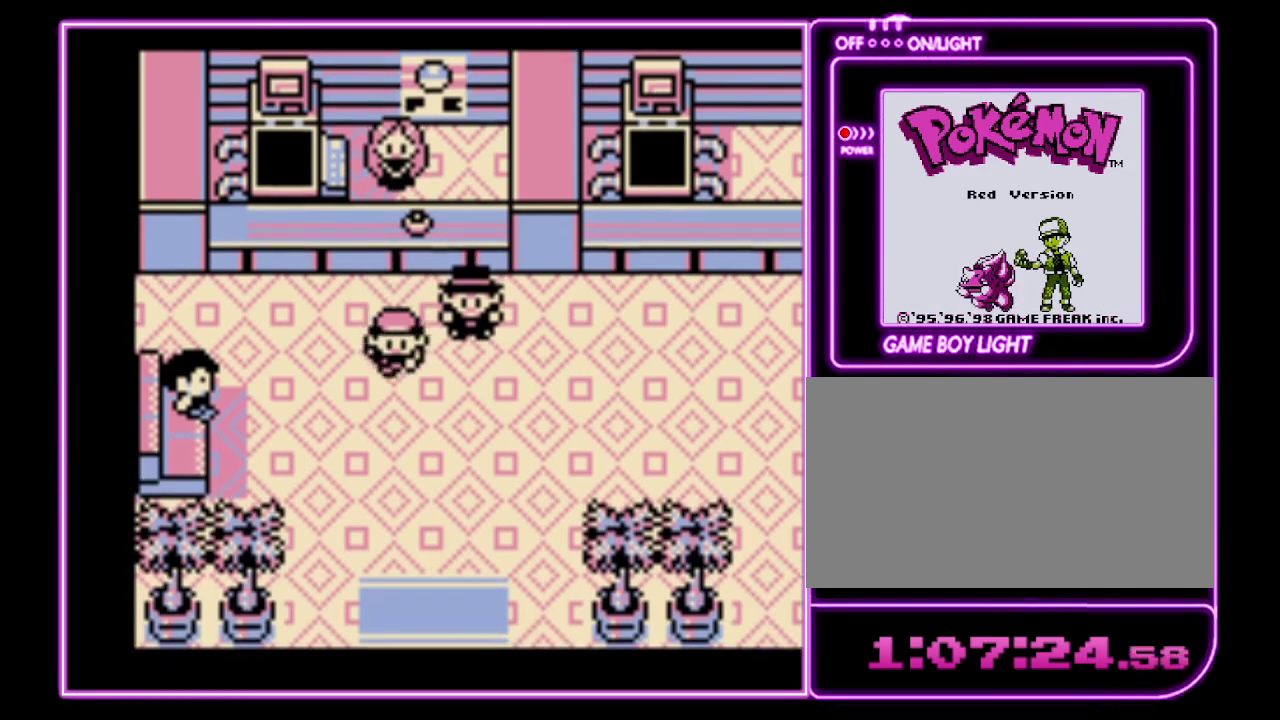
{"buttons": ["DPAD_DOWN"], "events": []}
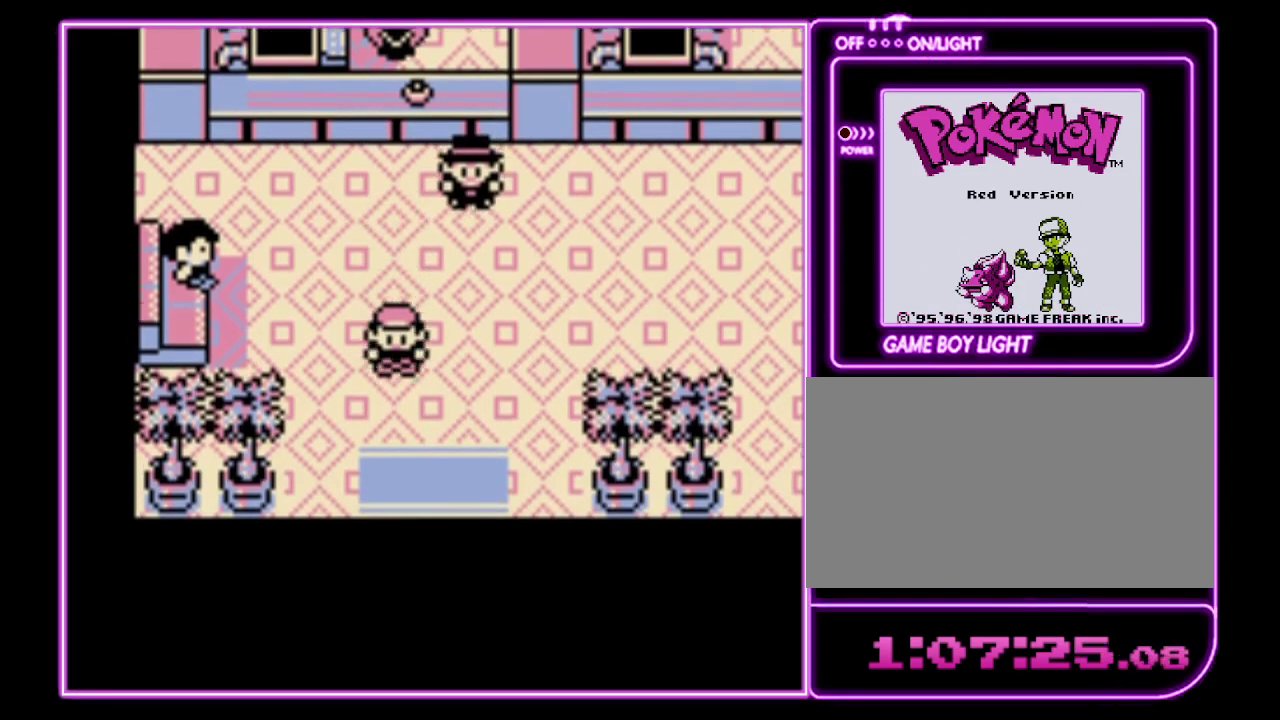
{"buttons": ["DPAD_DOWN"], "events": []}
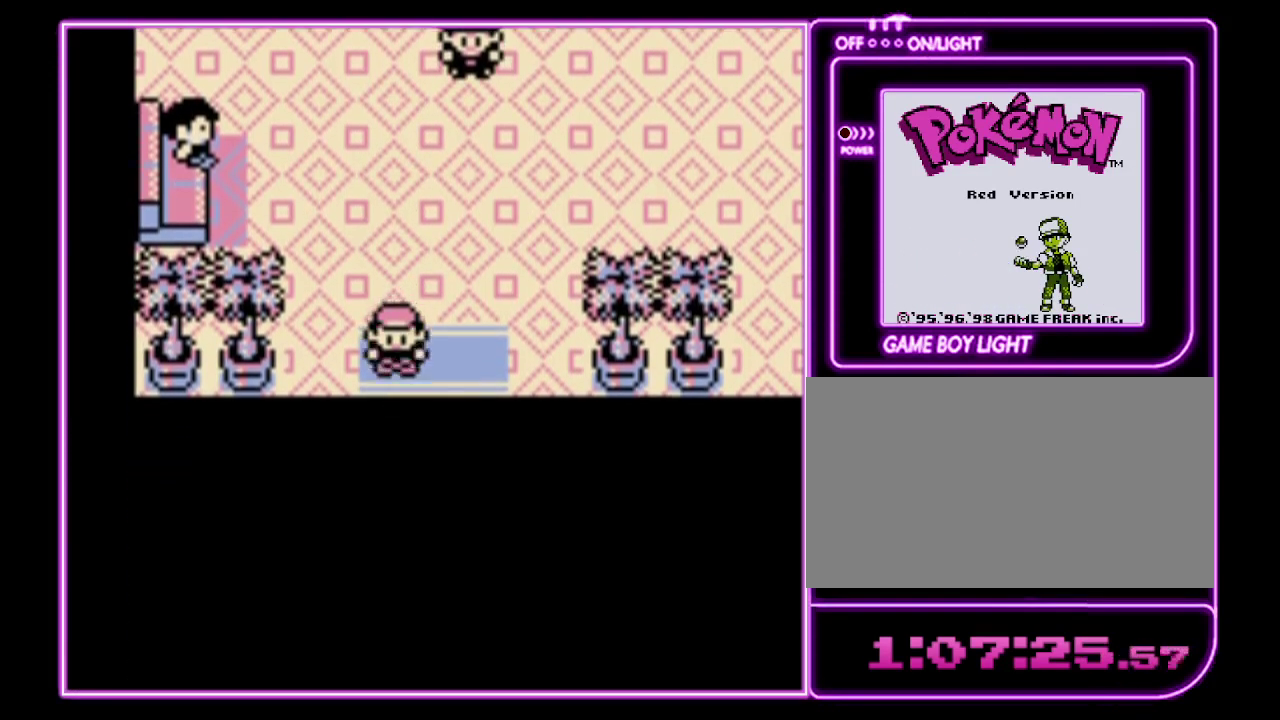
{"buttons": [], "events": [[133, "DPAD_DOWN", "up"]]}
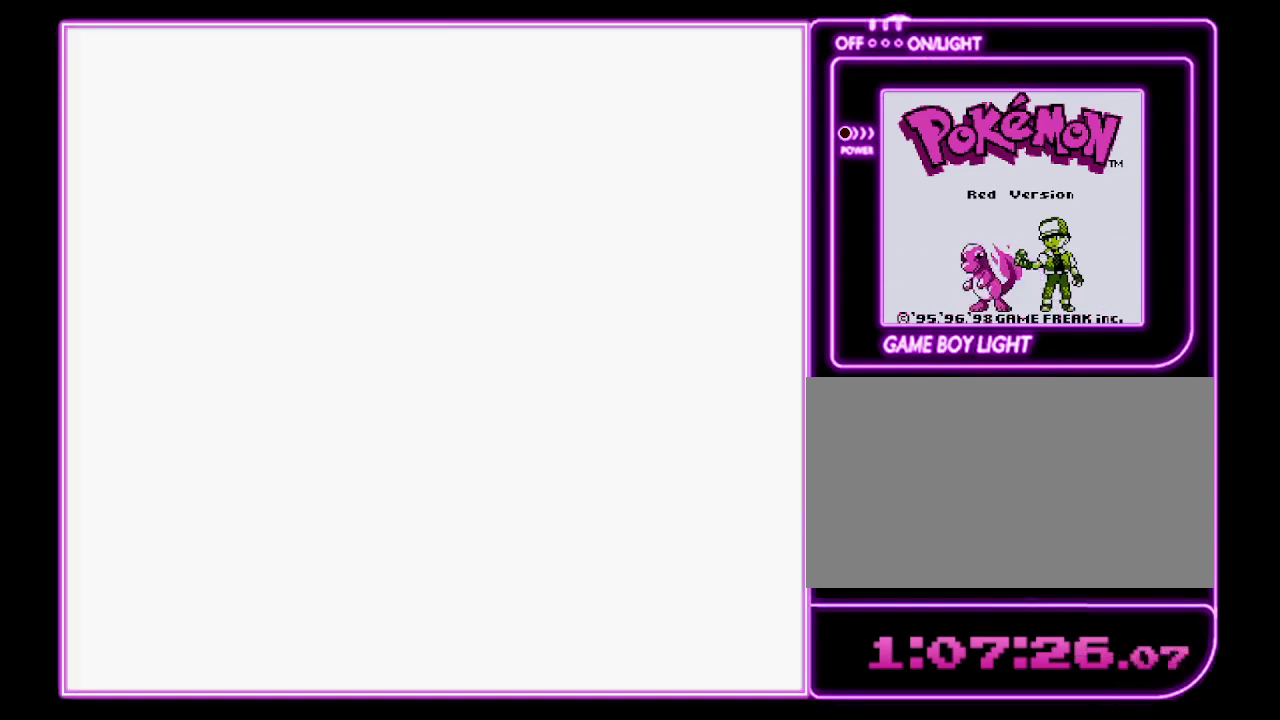
{"buttons": ["DPAD_LEFT"], "events": [[300, "DPAD_LEFT", "down"]]}
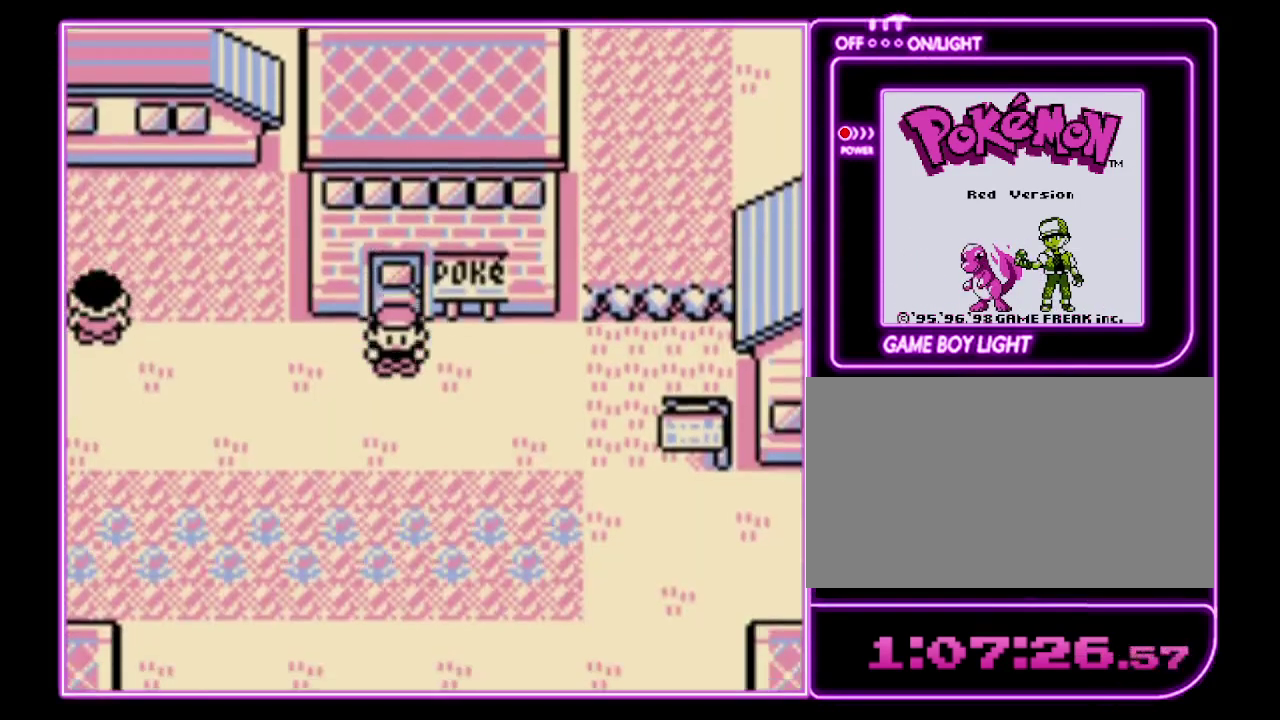
{"buttons": ["DPAD_LEFT"], "events": []}
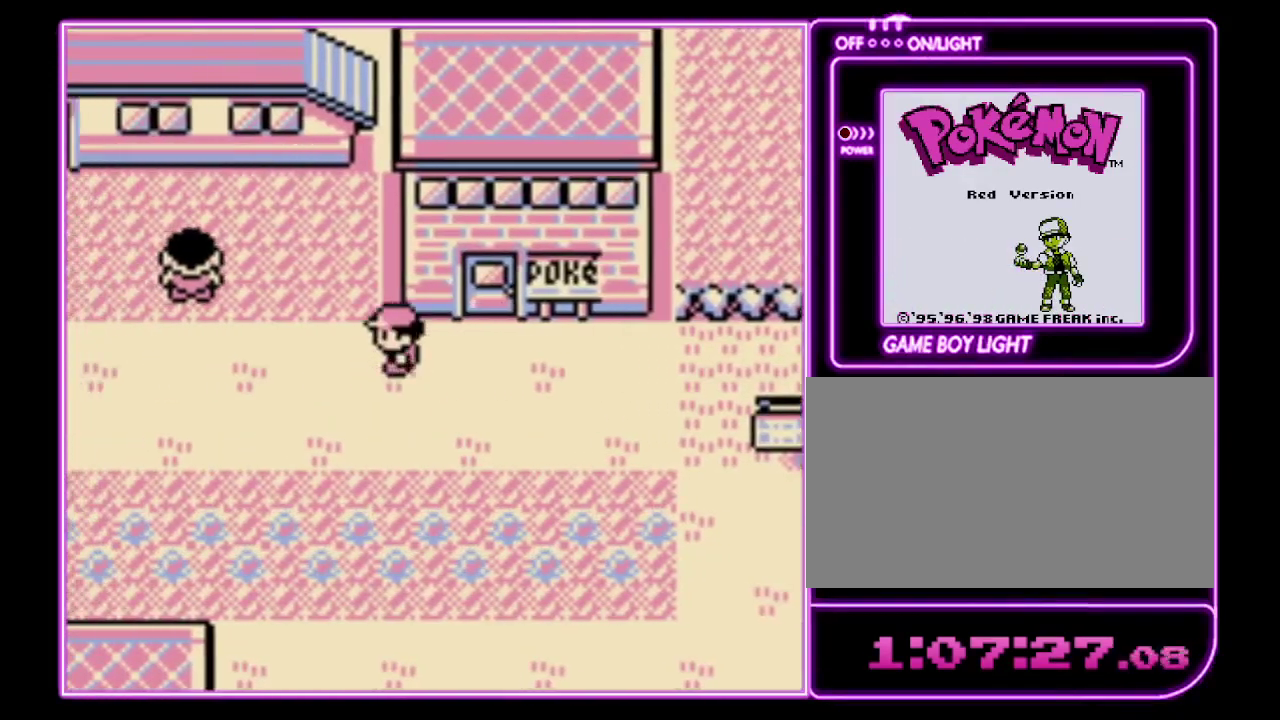
{"buttons": ["DPAD_LEFT"], "events": []}
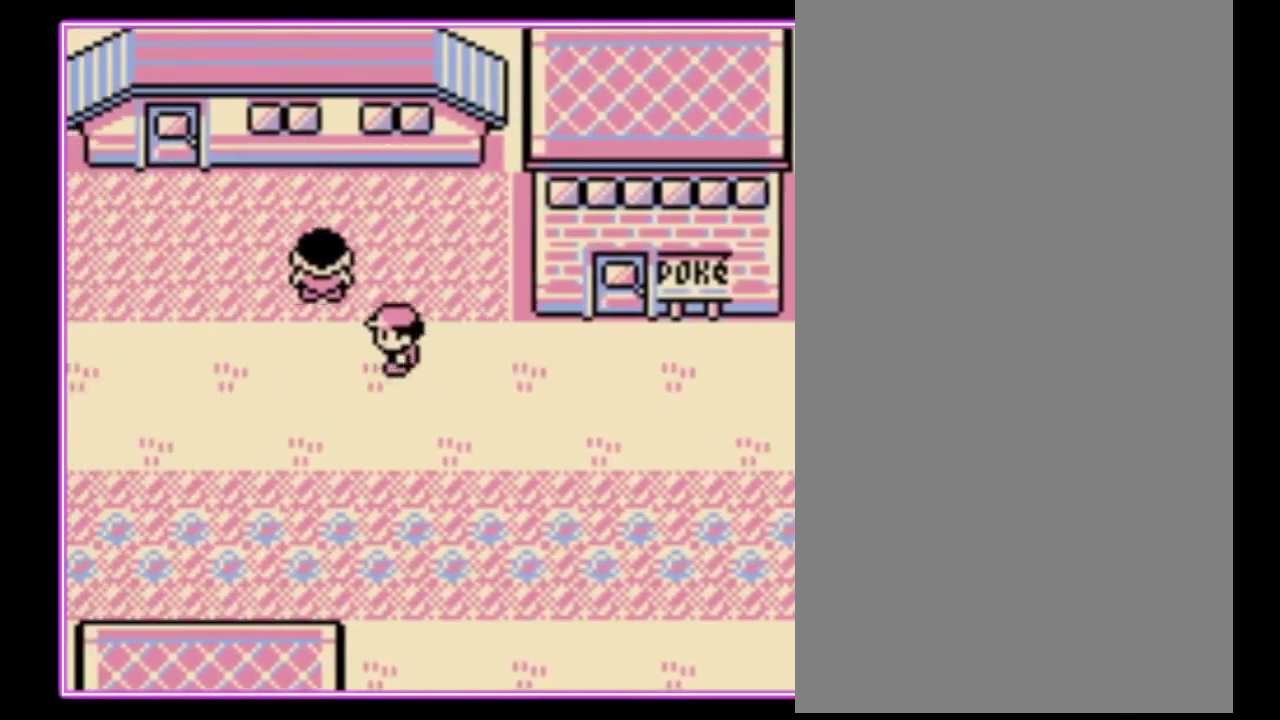
{"buttons": ["DPAD_LEFT"], "events": []}
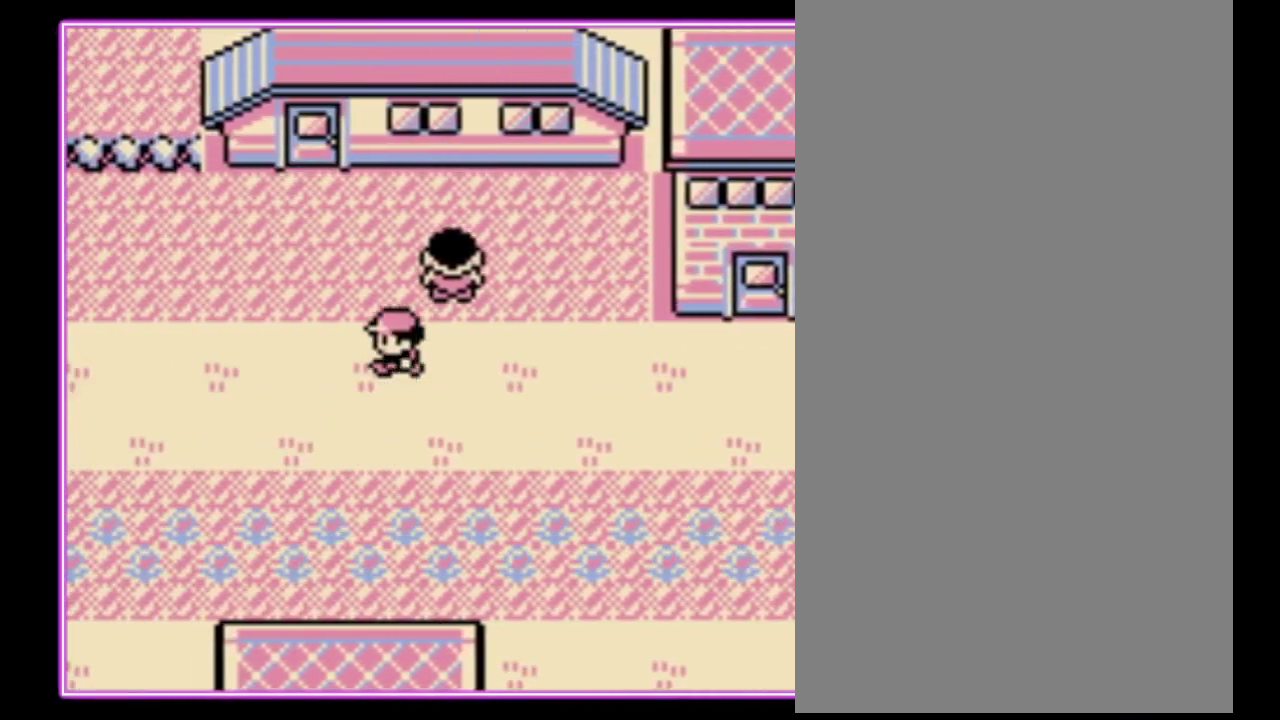
{"buttons": ["DPAD_LEFT"], "events": []}